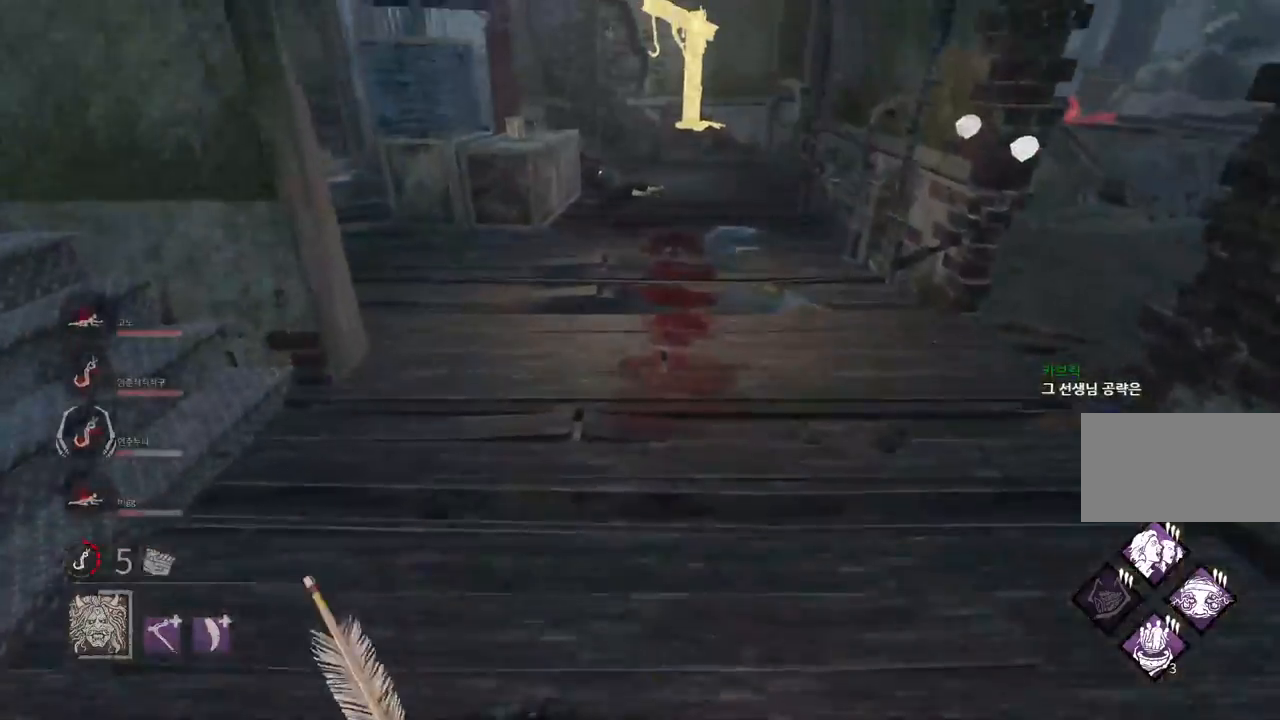
Gameplay with keyboard and mouse; each line is a JSON object with the keys and mouse buttons held at the frame after it. "events" lists presses ("down") and releases ("up") of "a", "ctrl", "d", "e", "q", "s", "shift", "space", "w", "mouse_left", "mouse_wheel", "mouse_right", "mouse_mb4" and "mouse_mb5" between this image and that frame as [ms after this image, input, new state], when the widget could be followed in between. "mouse_left", "mouse_wheel", "mouse_right", "mouse_mb4", "mouse_mb5" = the "left", "wheel", "right", "mb4", "mb5" buttons of the "mouse" list. No other keys are recorded. "wheel" means that the mouse wheel is clicked or scrolled. Mouse movement is not recorded.
{"keys": [], "mouse": [], "events": []}
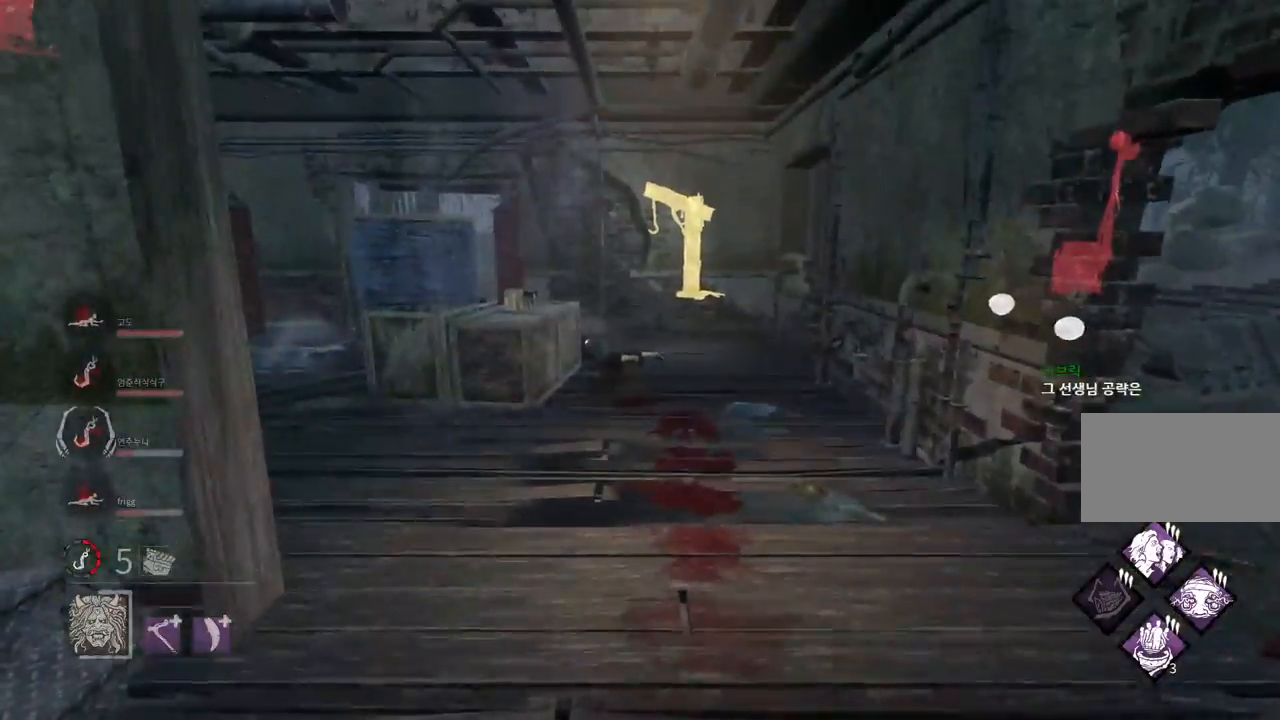
{"keys": ["w"], "mouse": [], "events": [[317, "w", "down"]]}
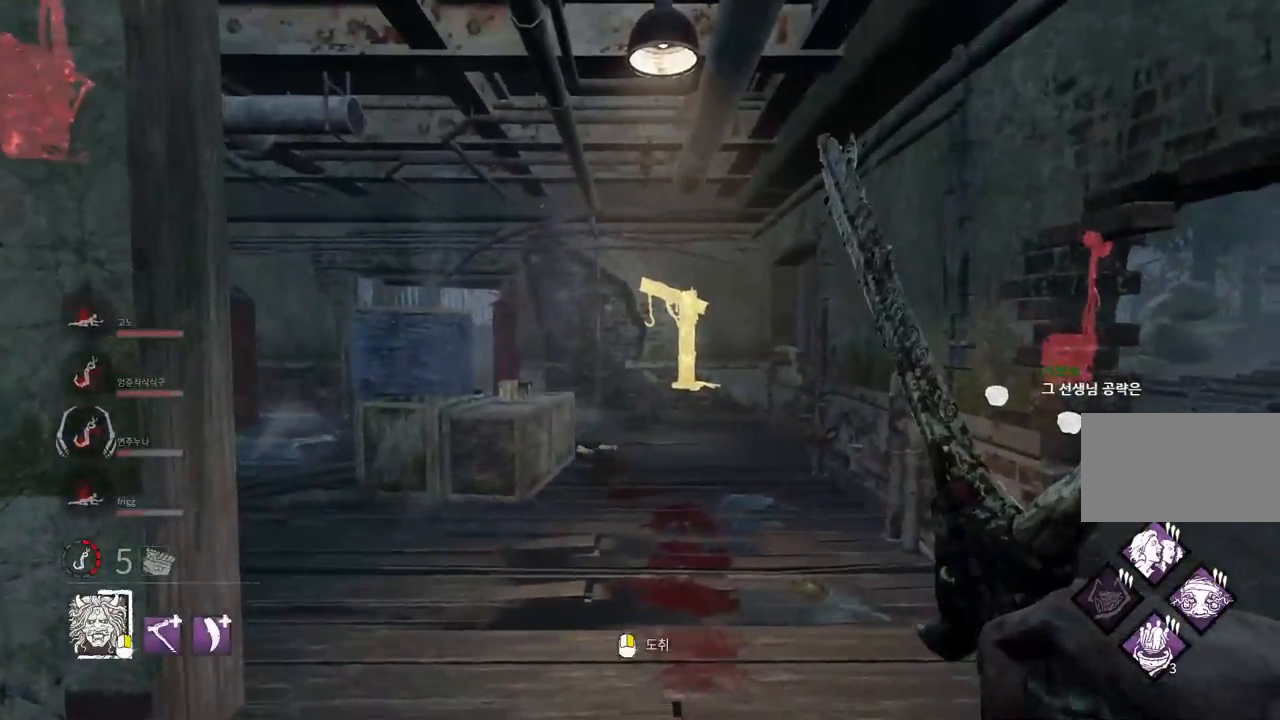
{"keys": ["w"], "mouse": [], "events": []}
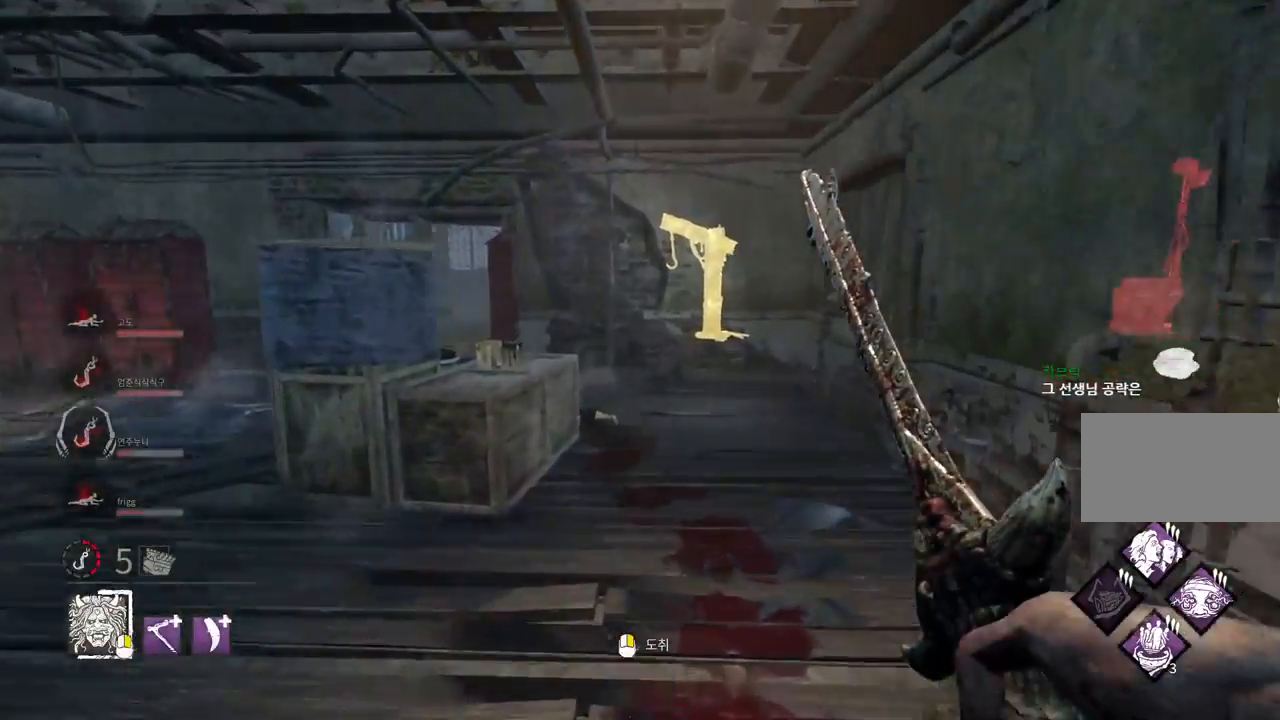
{"keys": ["w"], "mouse": [], "events": []}
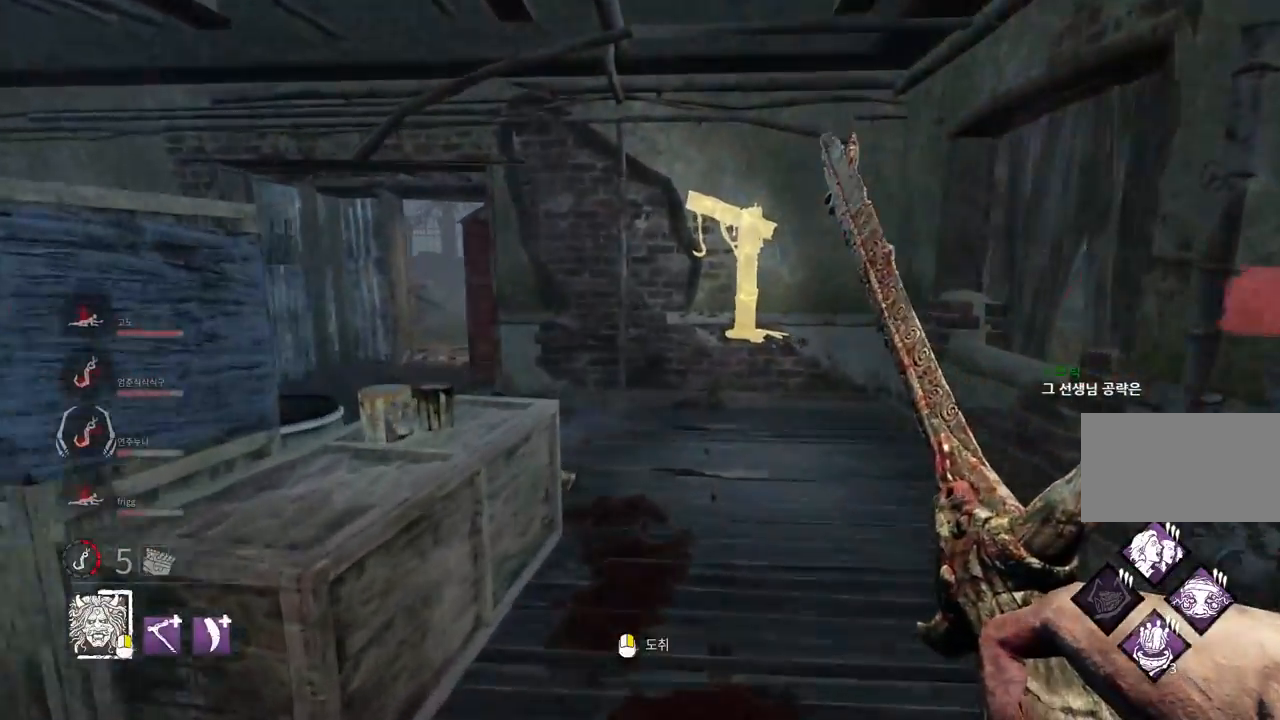
{"keys": ["d", "w"], "mouse": [], "events": [[283, "d", "down"], [400, "d", "up"], [467, "d", "down"]]}
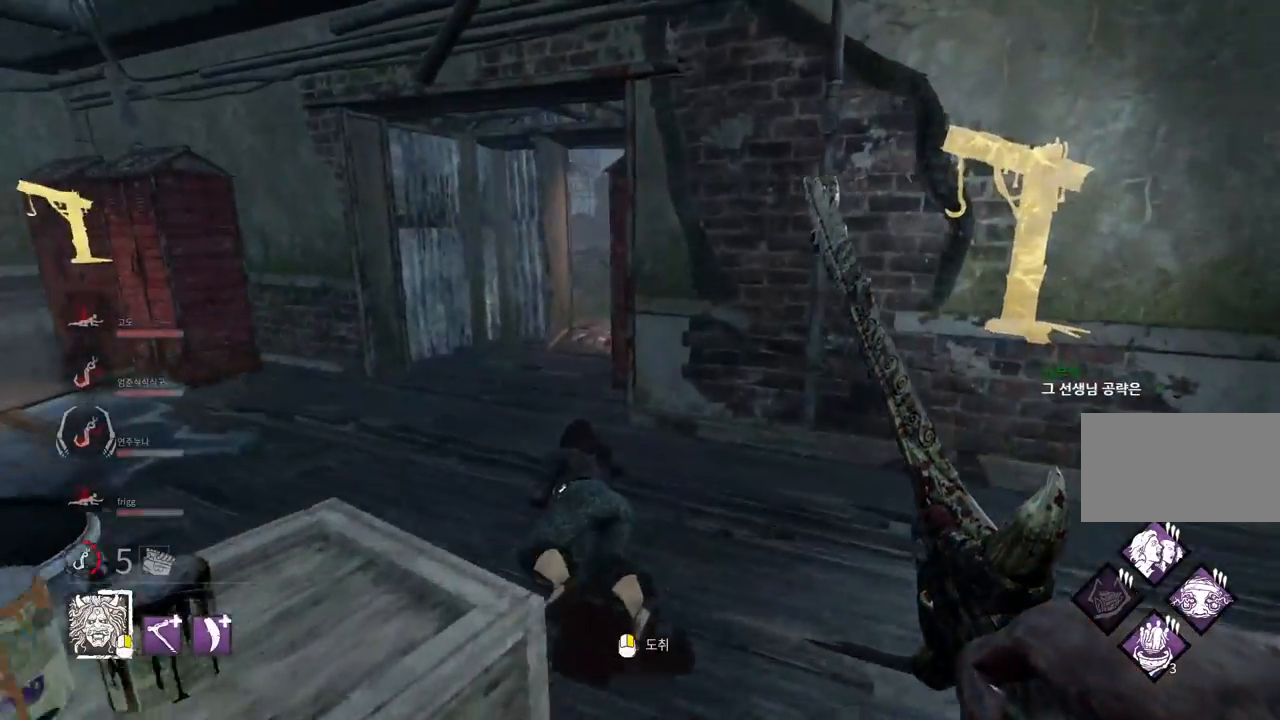
{"keys": ["w"], "mouse": [], "events": [[67, "d", "up"]]}
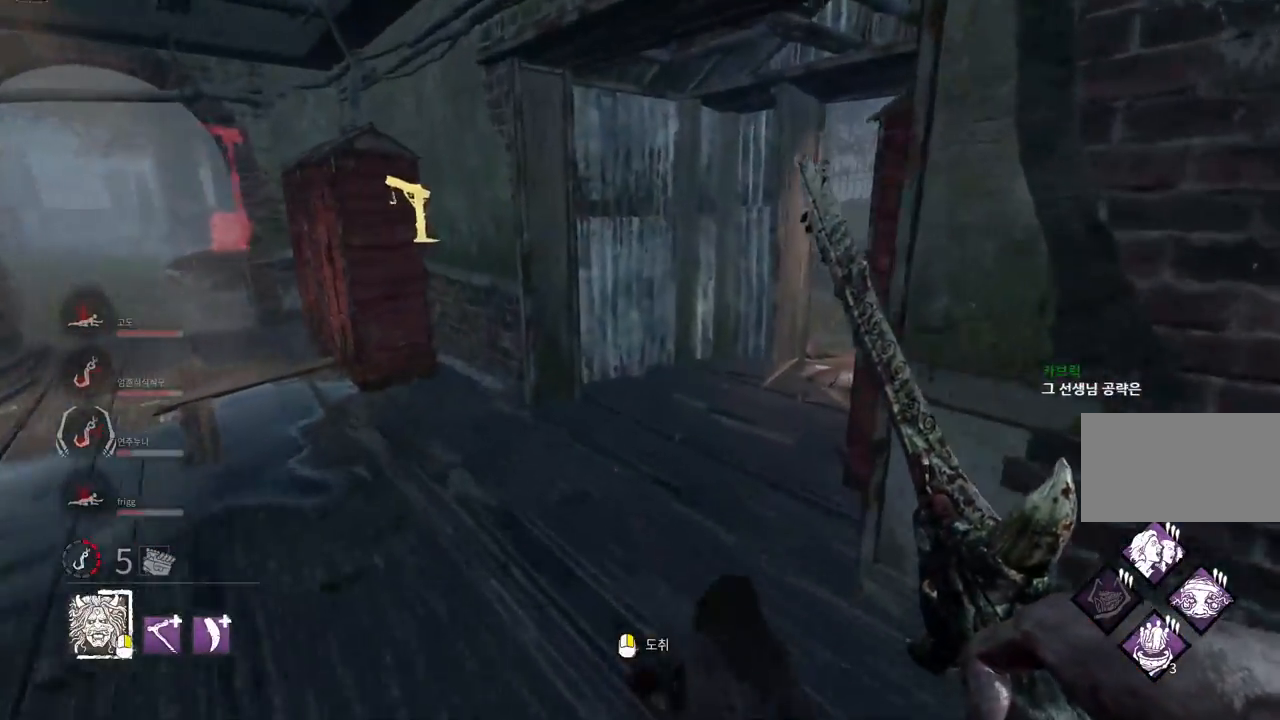
{"keys": [], "mouse": [], "events": [[217, "space", "down"], [250, "w", "up"], [300, "space", "up"], [400, "space", "down"], [467, "space", "up"]]}
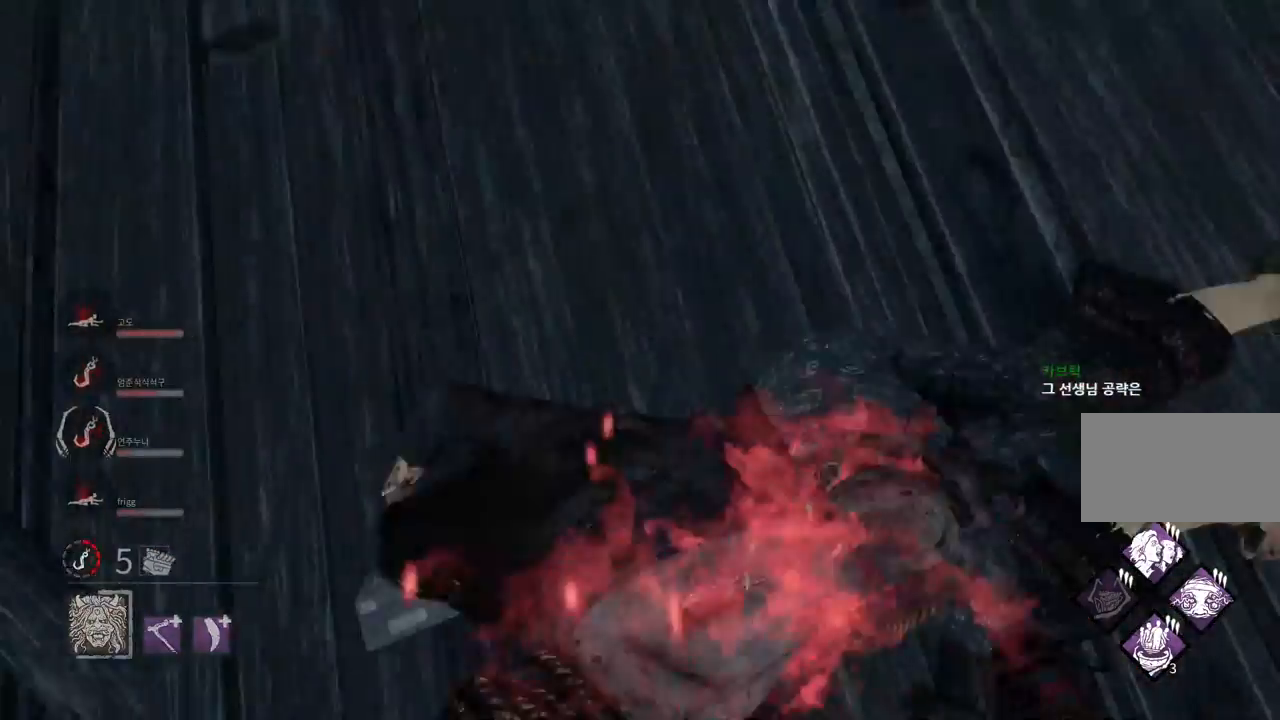
{"keys": [], "mouse": [], "events": [[117, "space", "down"], [150, "space", "up"]]}
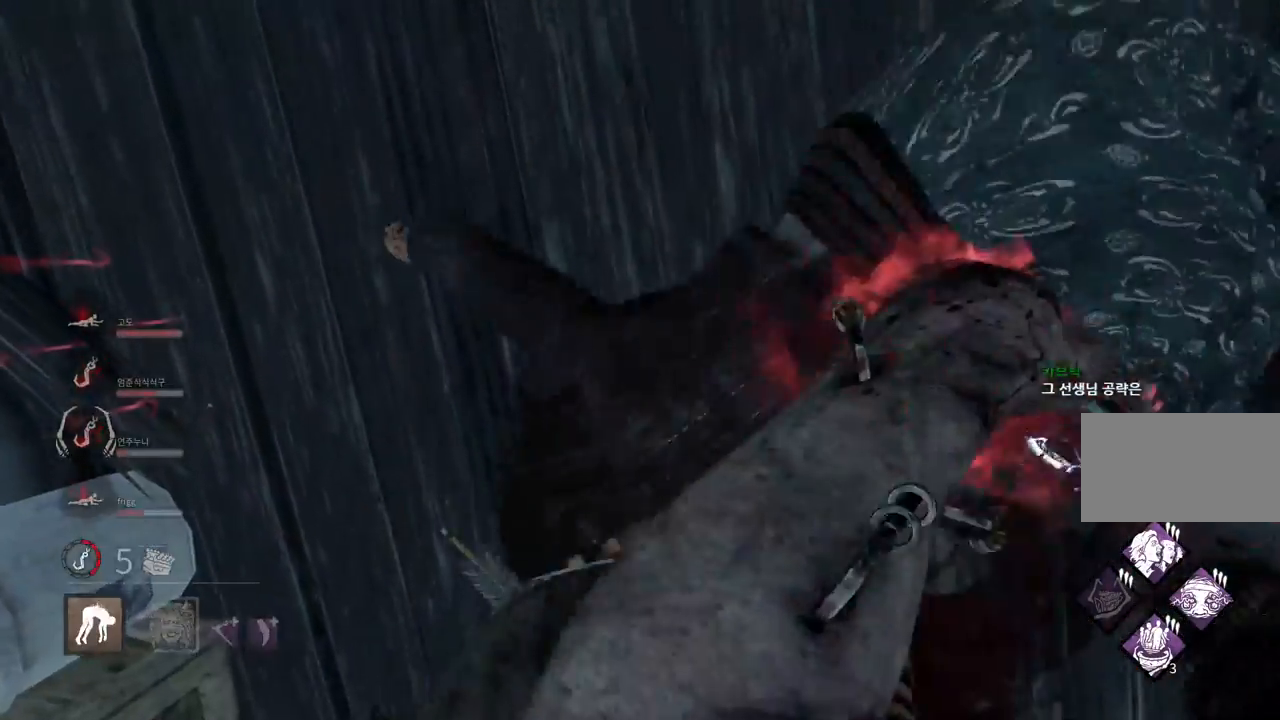
{"keys": [], "mouse": [], "events": []}
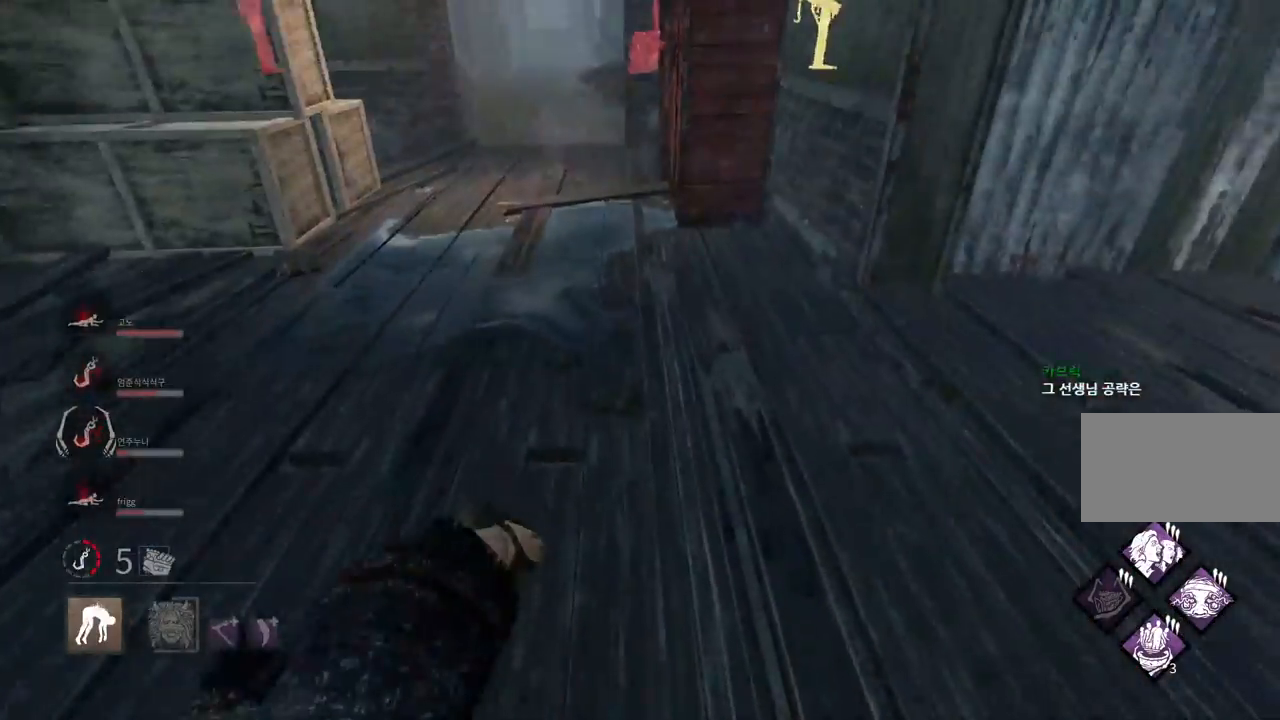
{"keys": [], "mouse": [], "events": []}
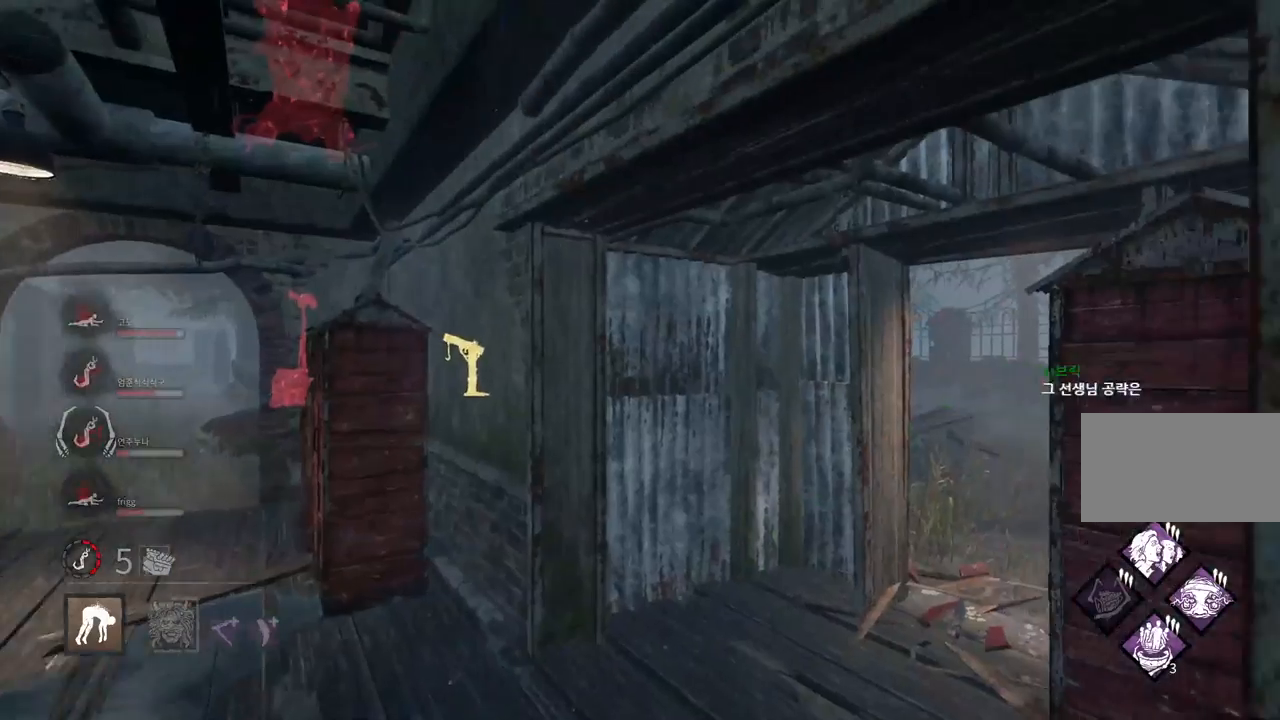
{"keys": [], "mouse": [], "events": []}
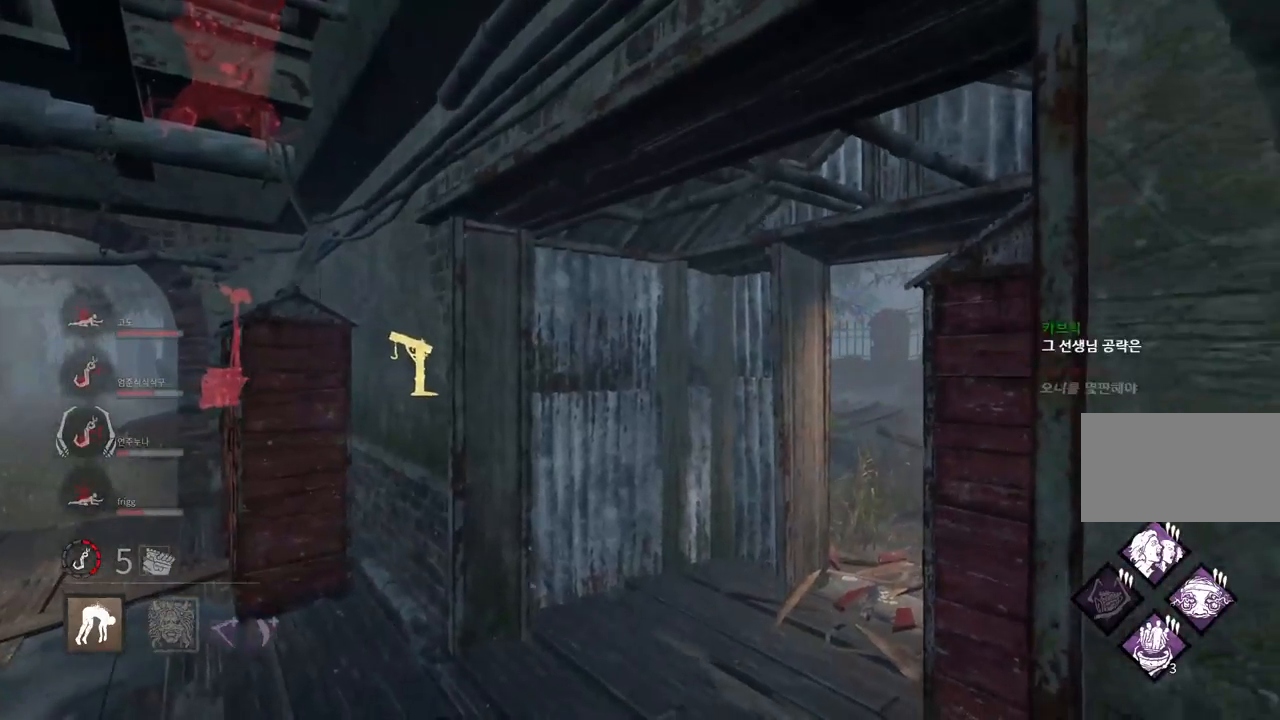
{"keys": ["s"], "mouse": [], "events": [[450, "s", "down"]]}
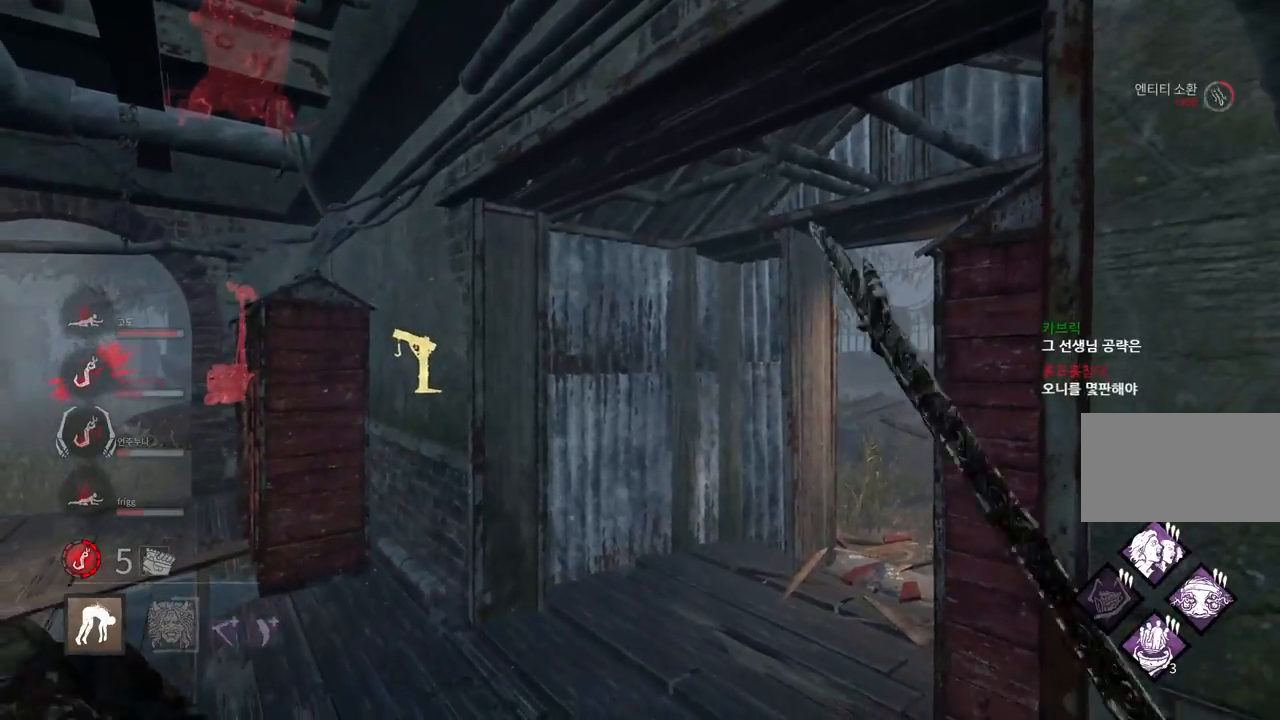
{"keys": ["a", "s"], "mouse": [], "events": [[367, "a", "down"]]}
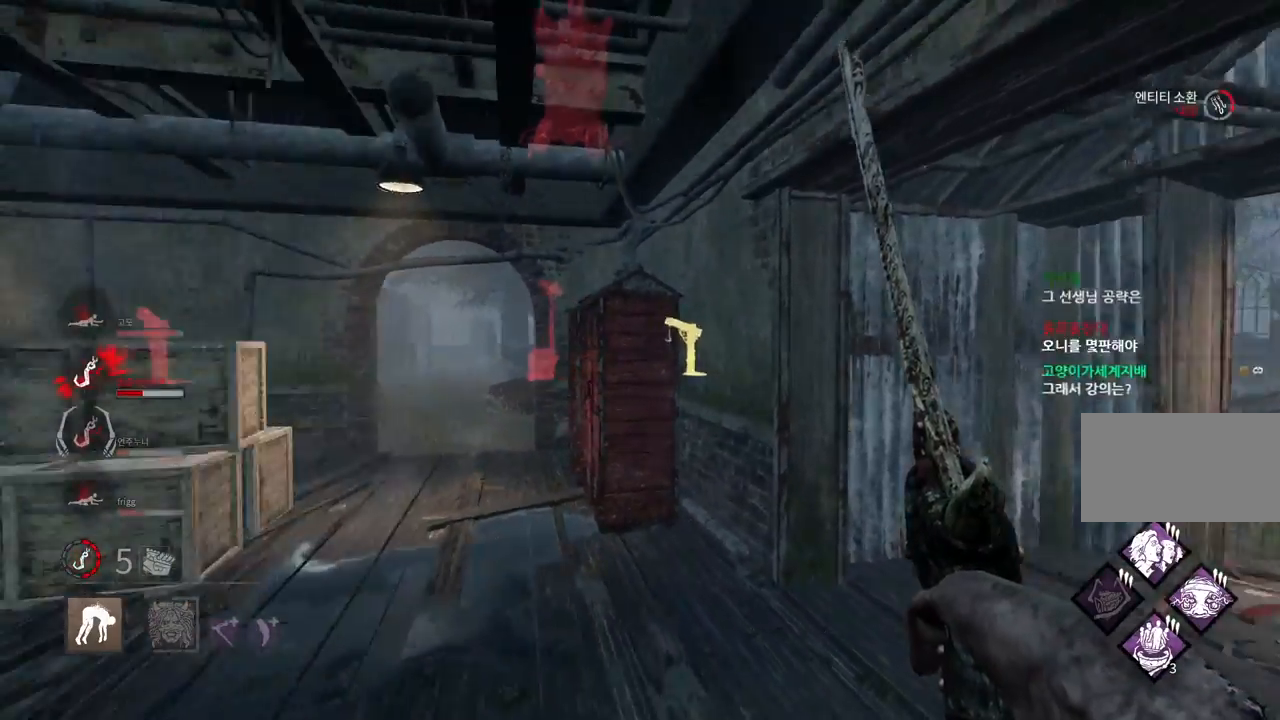
{"keys": ["a", "w"], "mouse": [], "events": [[50, "s", "up"], [250, "w", "down"]]}
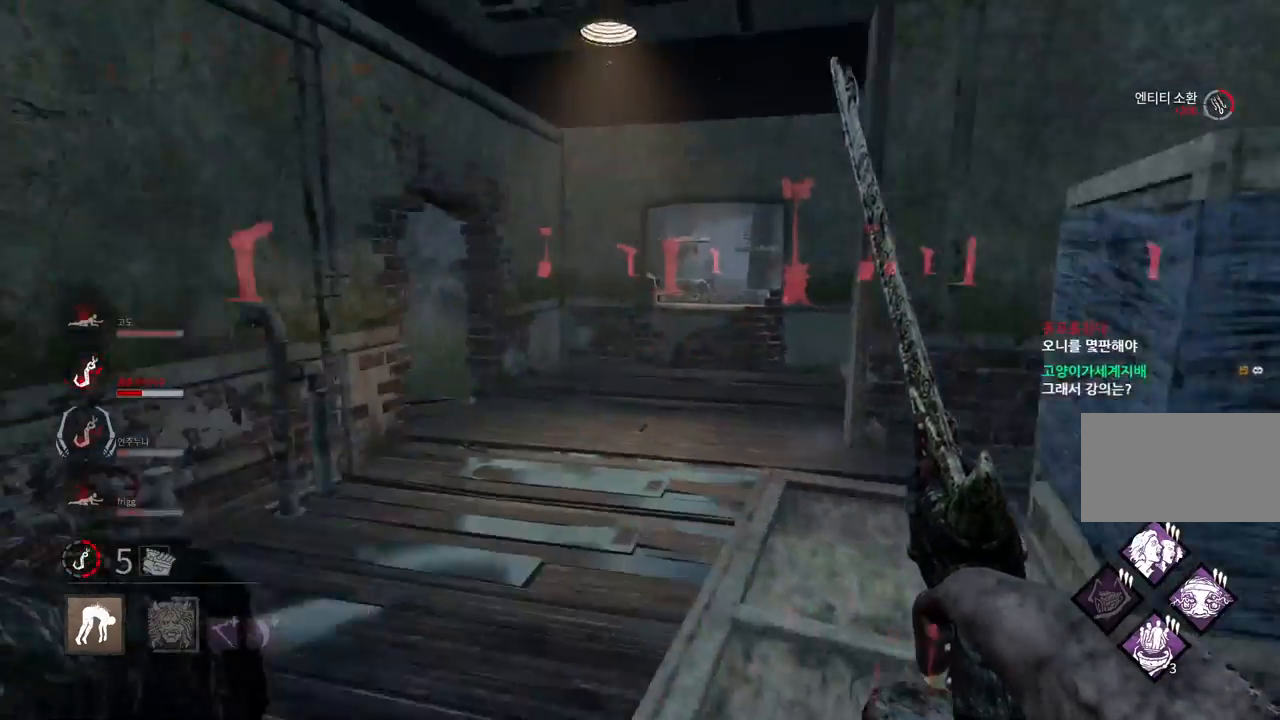
{"keys": ["w"], "mouse": [], "events": [[417, "a", "up"]]}
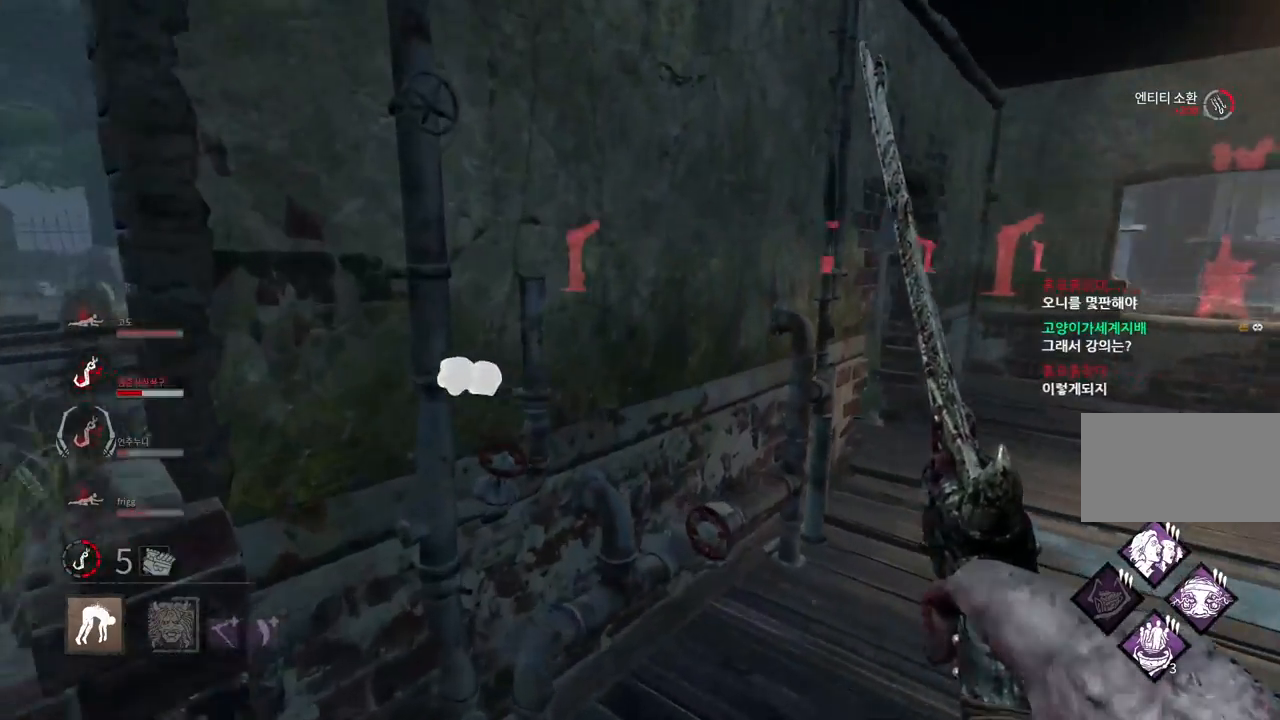
{"keys": ["d", "w"], "mouse": [], "events": [[17, "d", "down"]]}
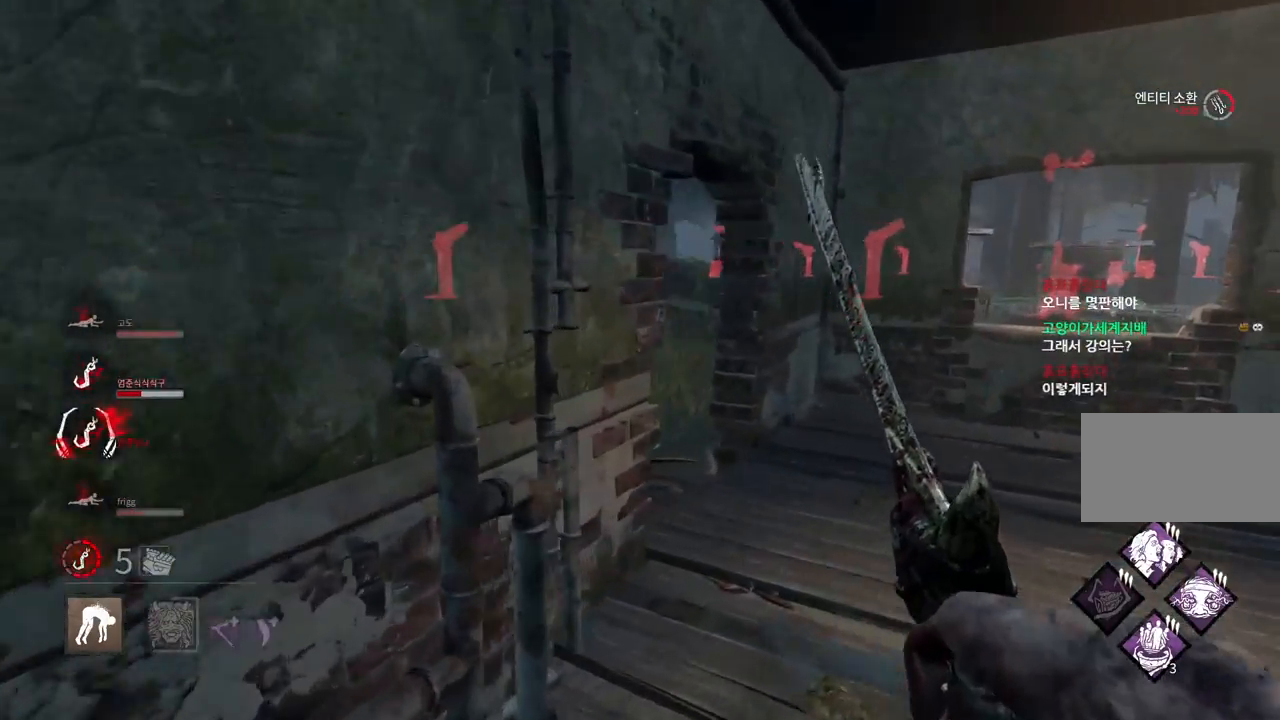
{"keys": ["w"], "mouse": [], "events": [[17, "d", "up"]]}
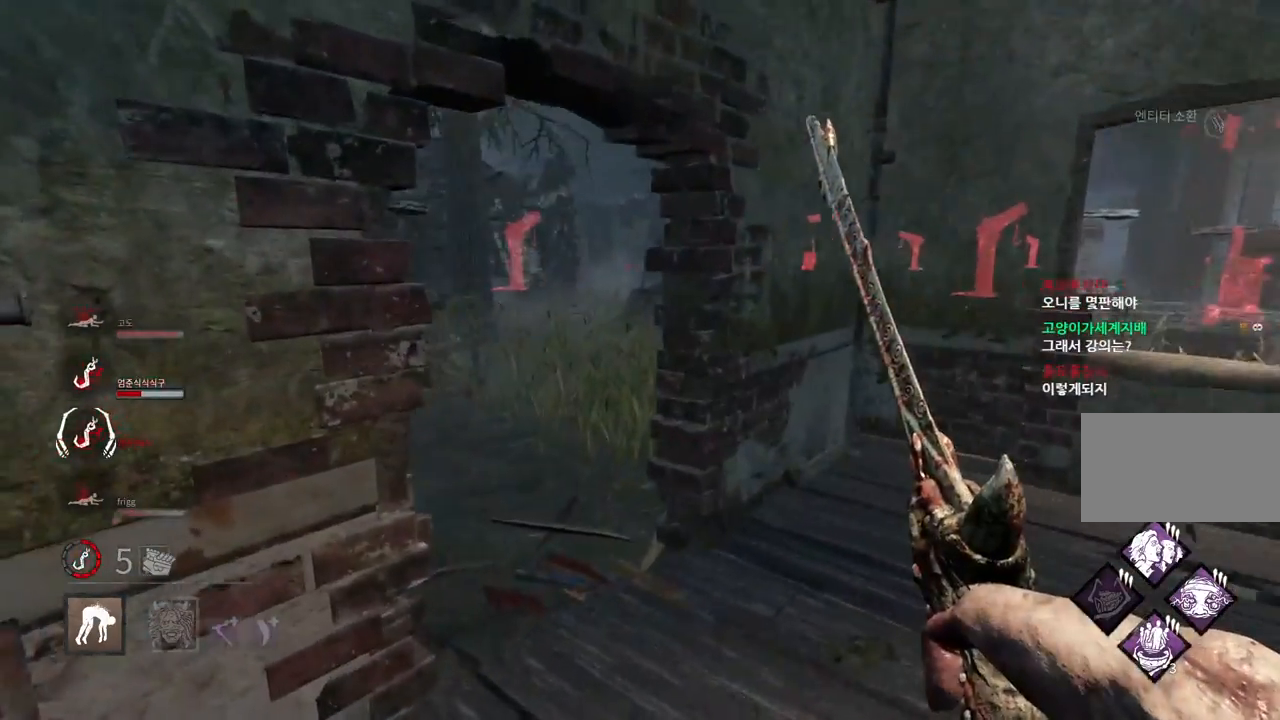
{"keys": ["w"], "mouse": [], "events": []}
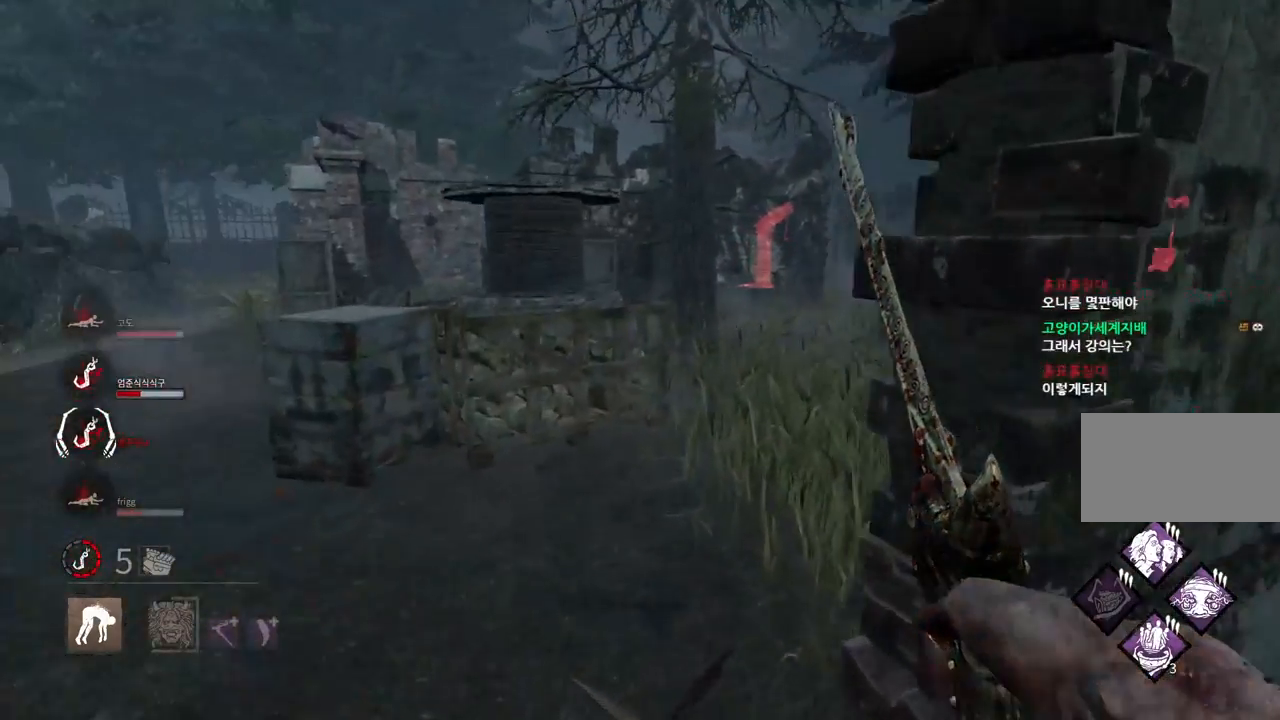
{"keys": ["d", "w"], "mouse": [], "events": [[83, "a", "down"], [217, "a", "up"], [383, "d", "down"]]}
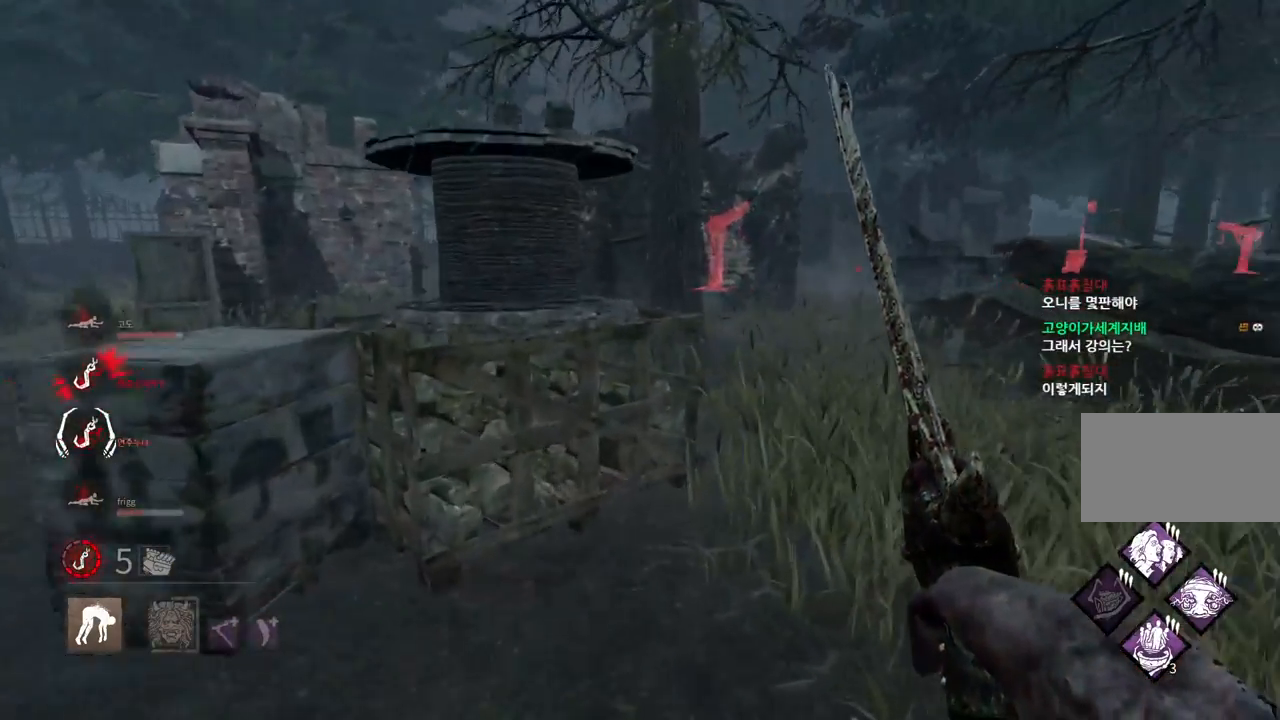
{"keys": ["w"], "mouse": [], "events": [[450, "d", "up"]]}
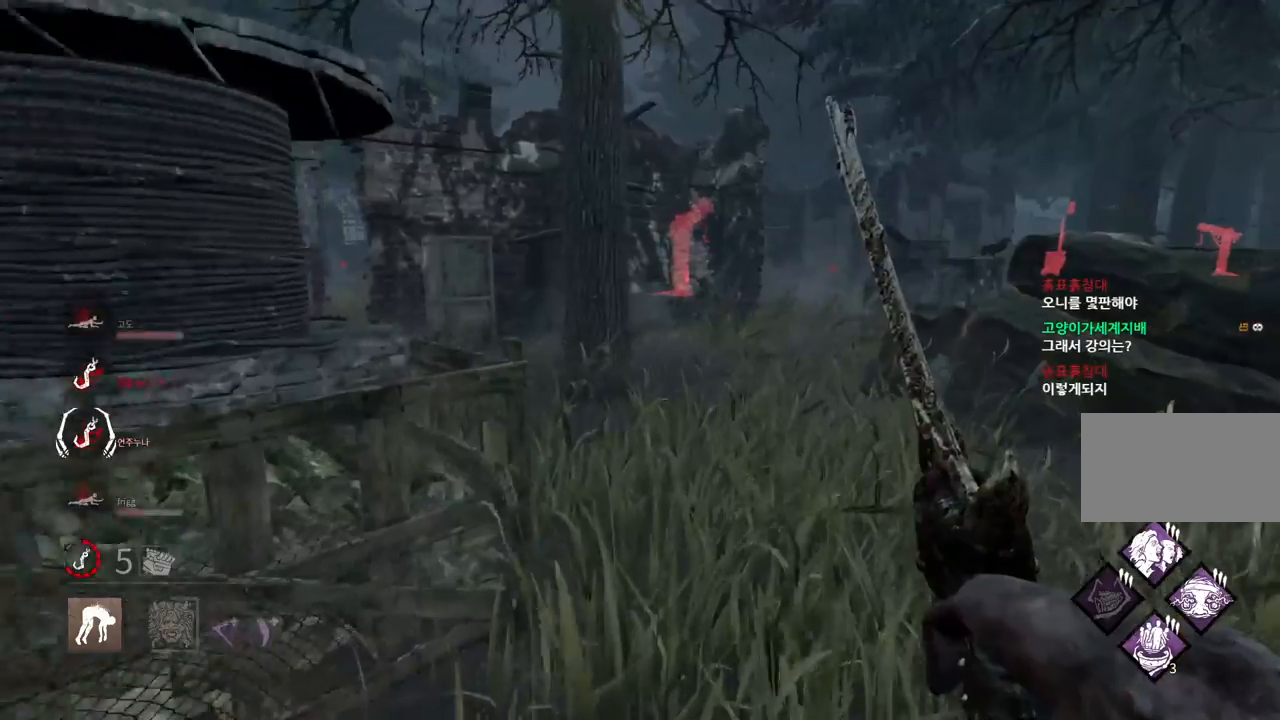
{"keys": ["w"], "mouse": [], "events": []}
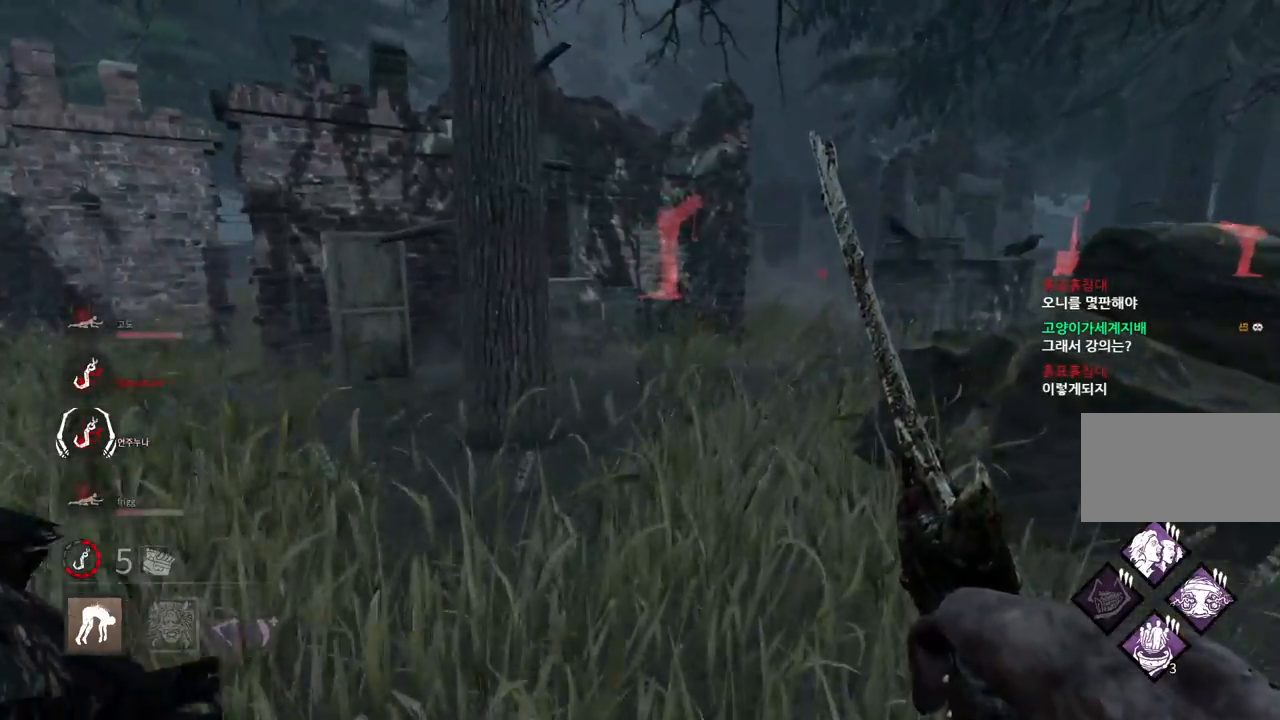
{"keys": ["w"], "mouse": [], "events": []}
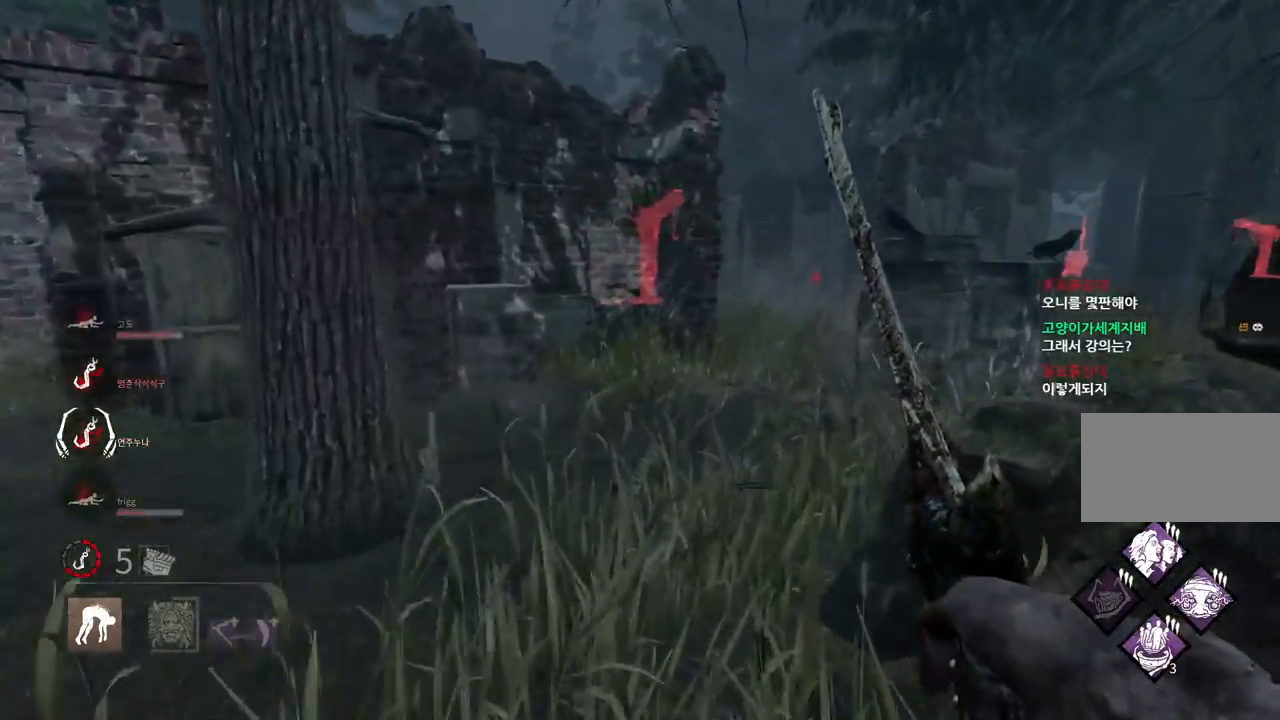
{"keys": ["d", "w"], "mouse": [], "events": [[417, "d", "down"]]}
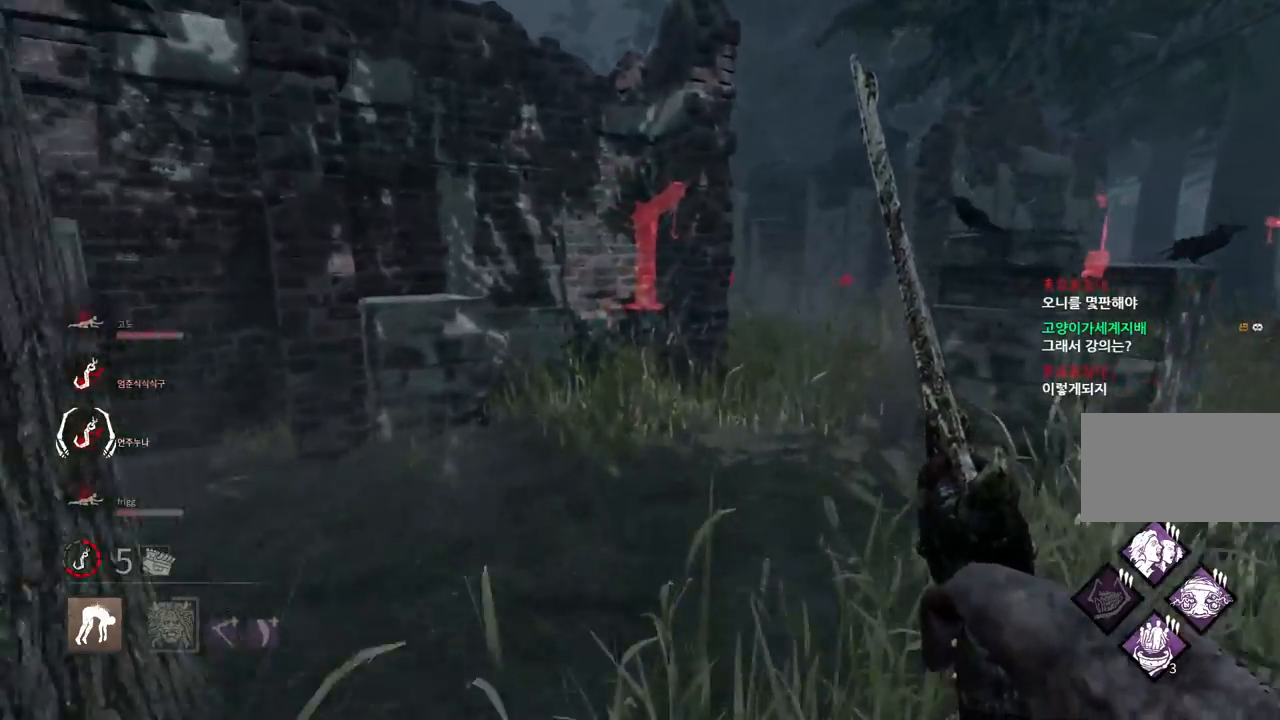
{"keys": ["d", "w"], "mouse": [], "events": []}
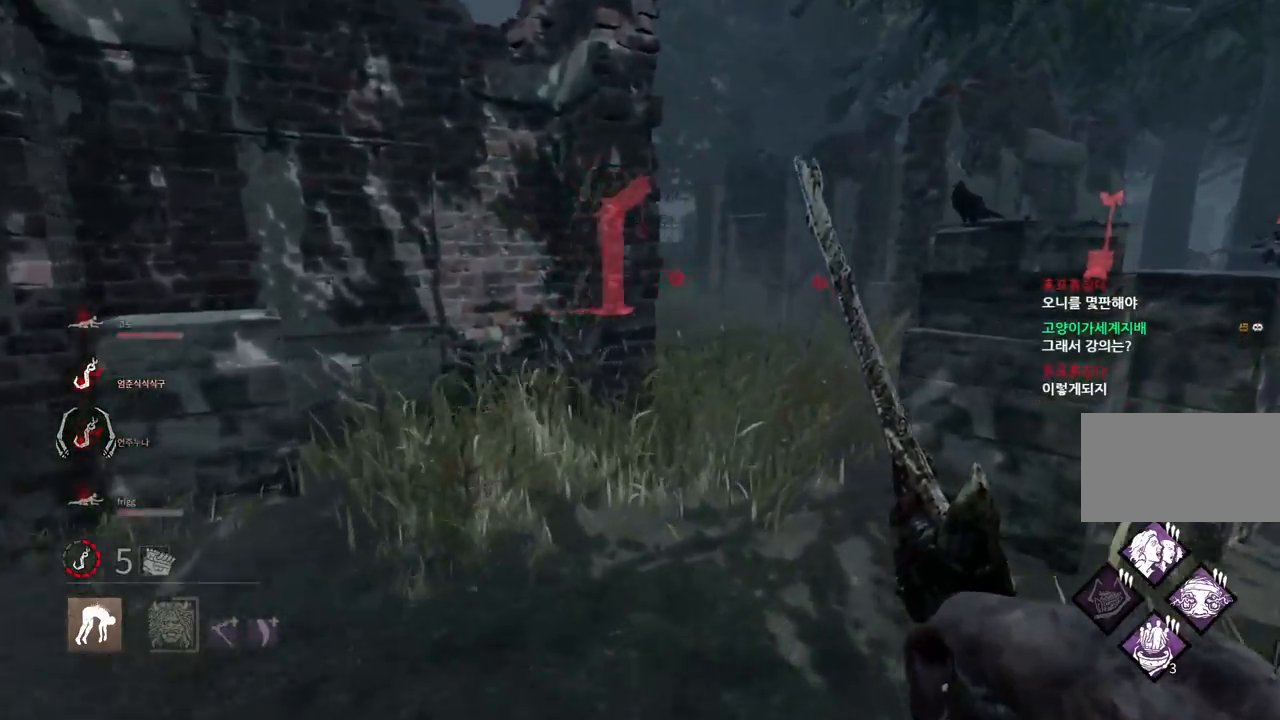
{"keys": ["a", "w"], "mouse": [], "events": [[67, "d", "up"], [467, "a", "down"]]}